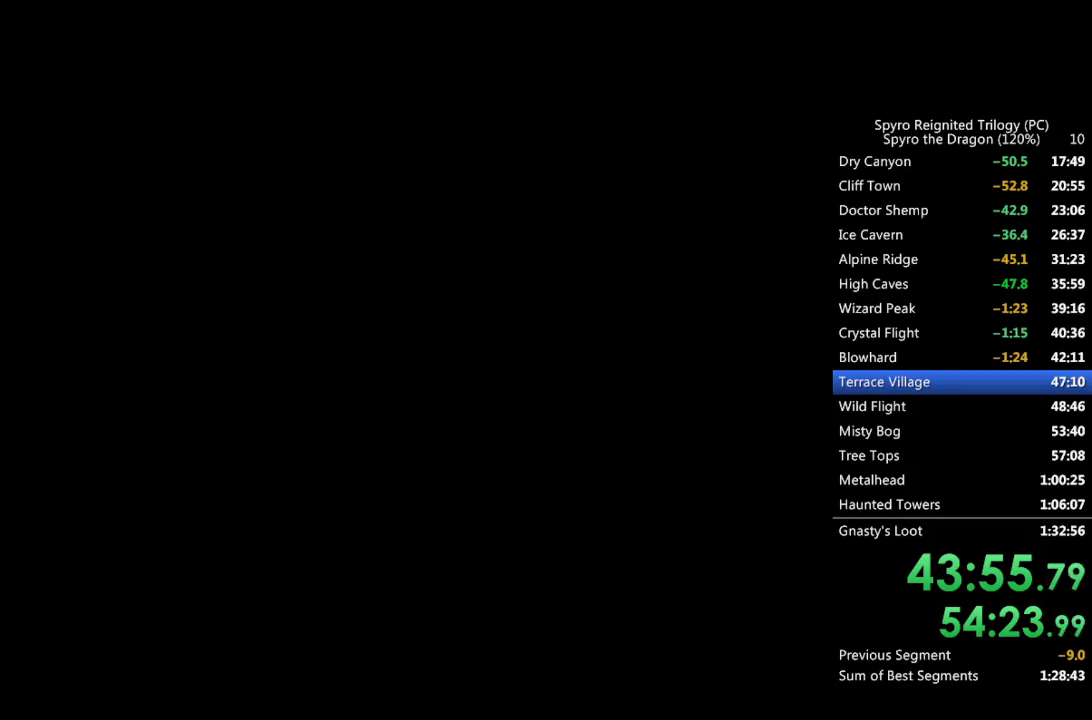
Gameplay with a controller (PlayStation layout); each line is a JSON object with the inputs held at the frame after it. "events" lists button and stick changes between this image and that frame as [ms after this image, input, new state], when the widget could be followed in between.
{"buttons": ["SQUARE"], "left_stick": "right", "right_stick": "center", "events": [[333, "SQUARE", "down"], [483, "left_stick", "right"]]}
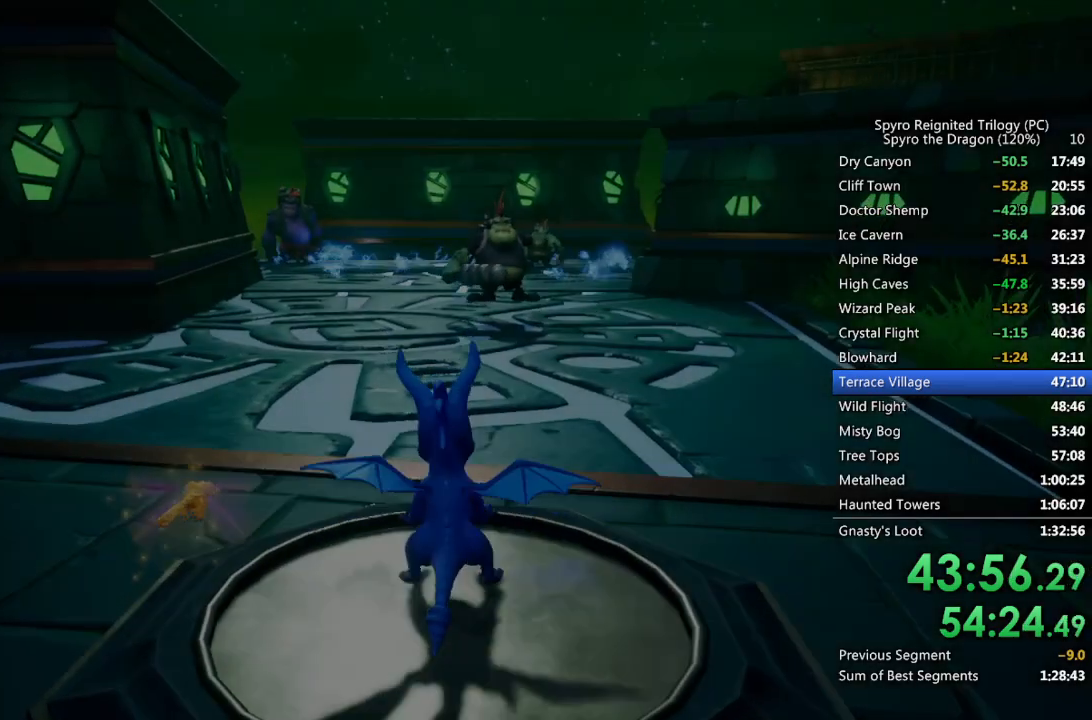
{"buttons": [], "left_stick": "up-left", "right_stick": "center", "events": [[400, "SQUARE", "up"], [417, "left_stick", "up-left"]]}
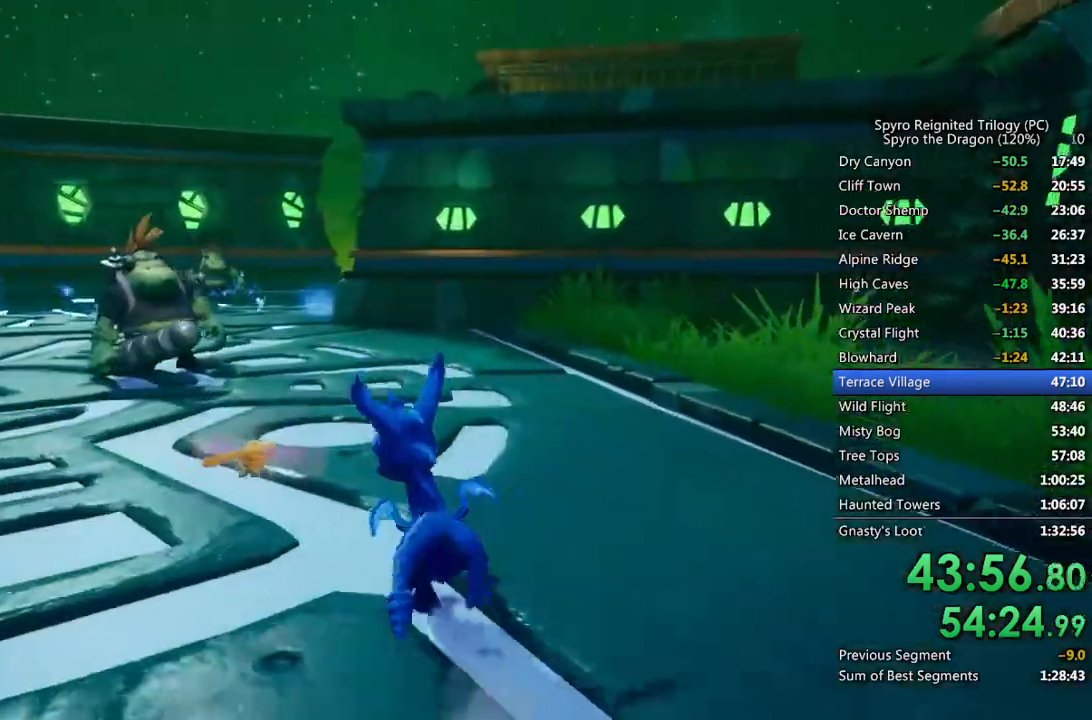
{"buttons": ["SQUARE"], "left_stick": "up-left", "right_stick": "center", "events": [[33, "CIRCLE", "down"], [117, "CIRCLE", "up"], [167, "SQUARE", "down"]]}
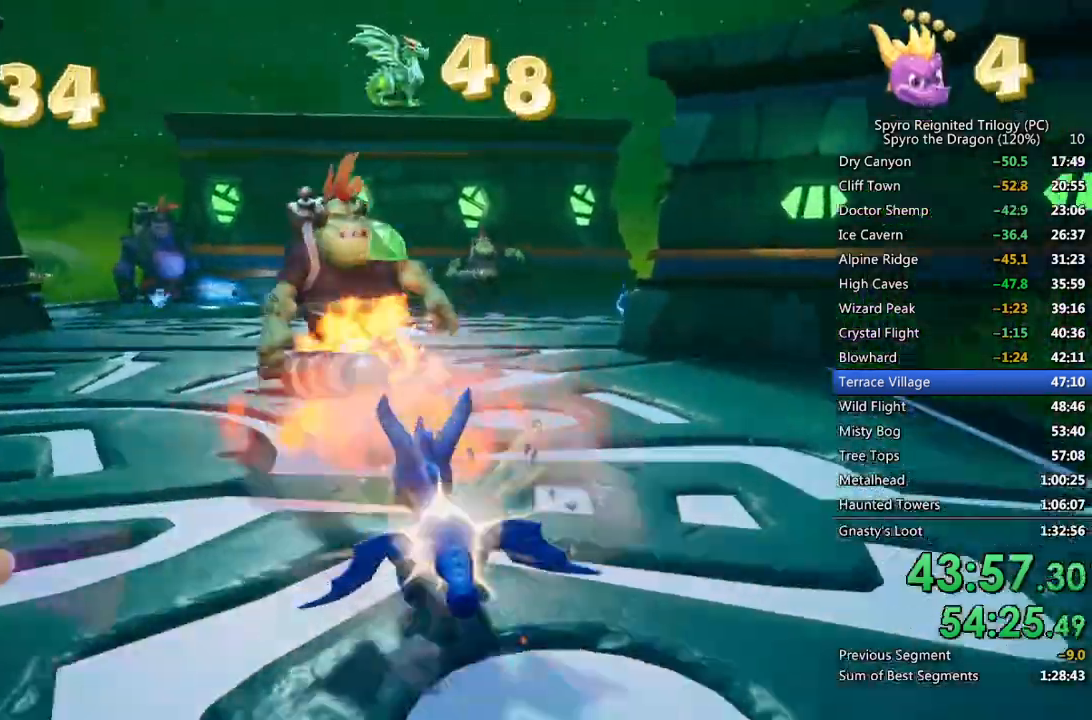
{"buttons": [], "left_stick": "center", "right_stick": "right", "events": [[17, "SQUARE", "up"], [117, "right_stick", "right"], [350, "left_stick", "center"]]}
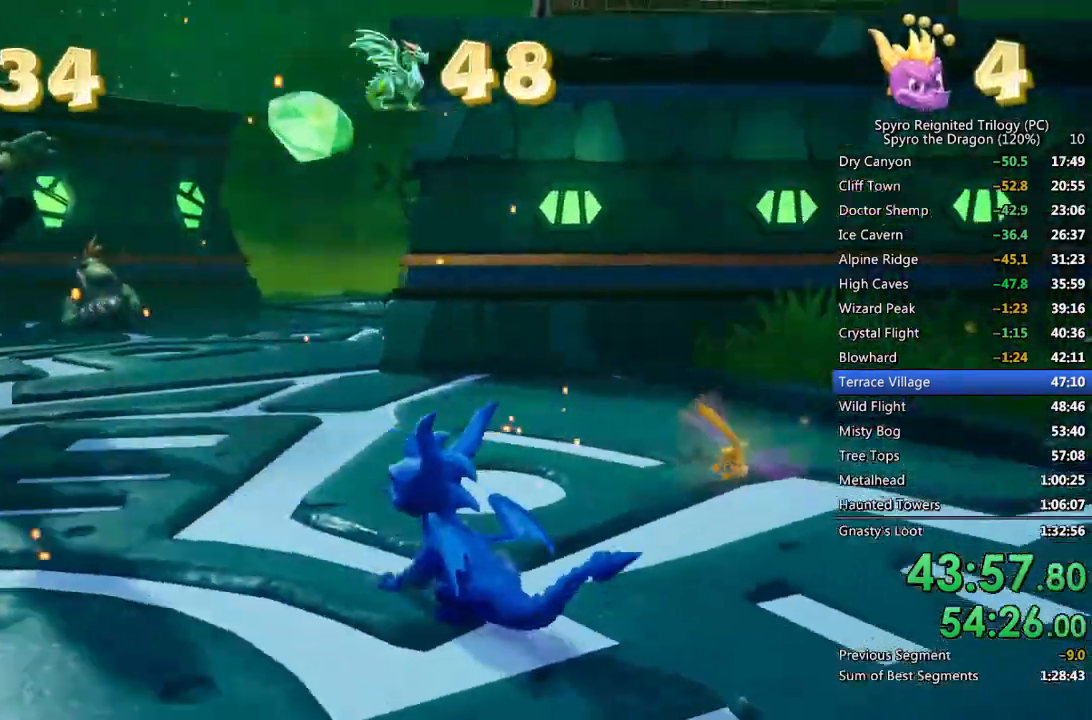
{"buttons": ["SQUARE"], "left_stick": "up-right", "right_stick": "center", "events": [[217, "left_stick", "up"], [283, "right_stick", "center"], [400, "SQUARE", "down"], [417, "left_stick", "up-right"]]}
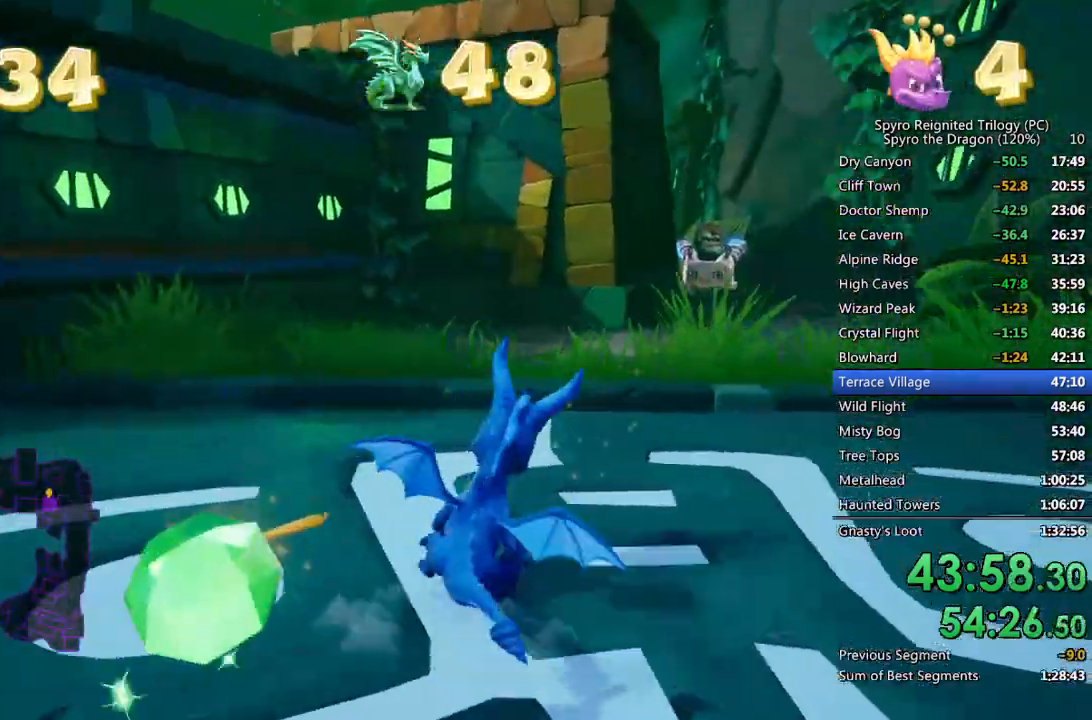
{"buttons": ["SQUARE"], "left_stick": "up", "right_stick": "center", "events": [[250, "left_stick", "up"]]}
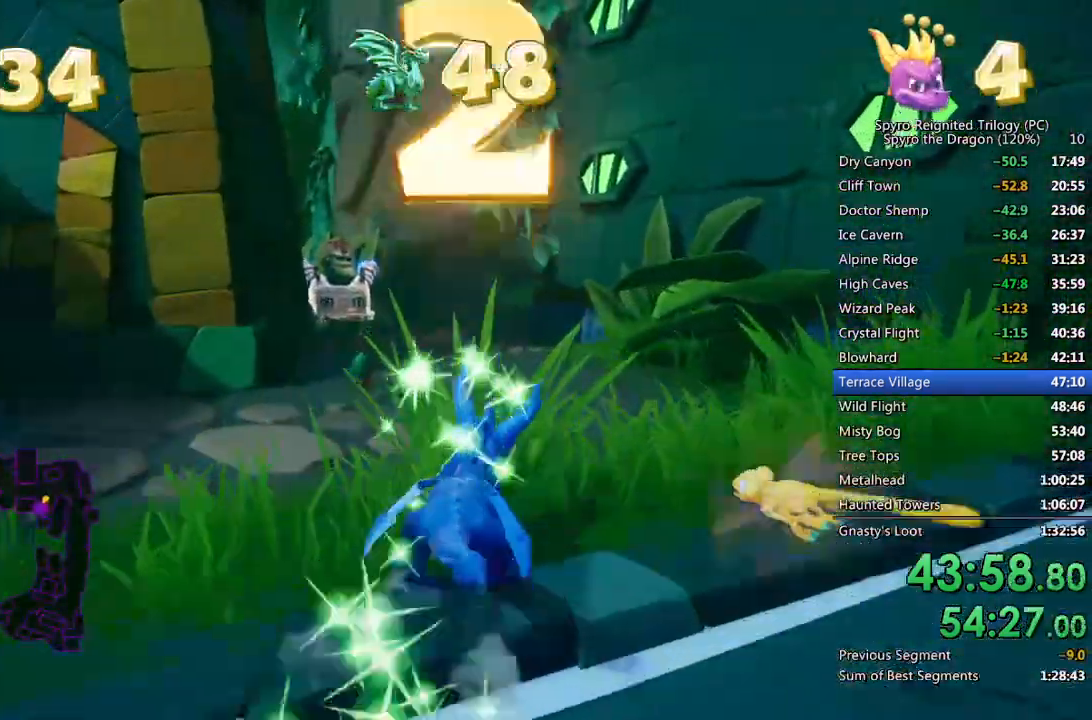
{"buttons": [], "left_stick": "up", "right_stick": "center", "events": [[33, "SQUARE", "up"], [100, "CIRCLE", "down"], [183, "CIRCLE", "up"], [300, "right_stick", "down-left"], [433, "right_stick", "center"]]}
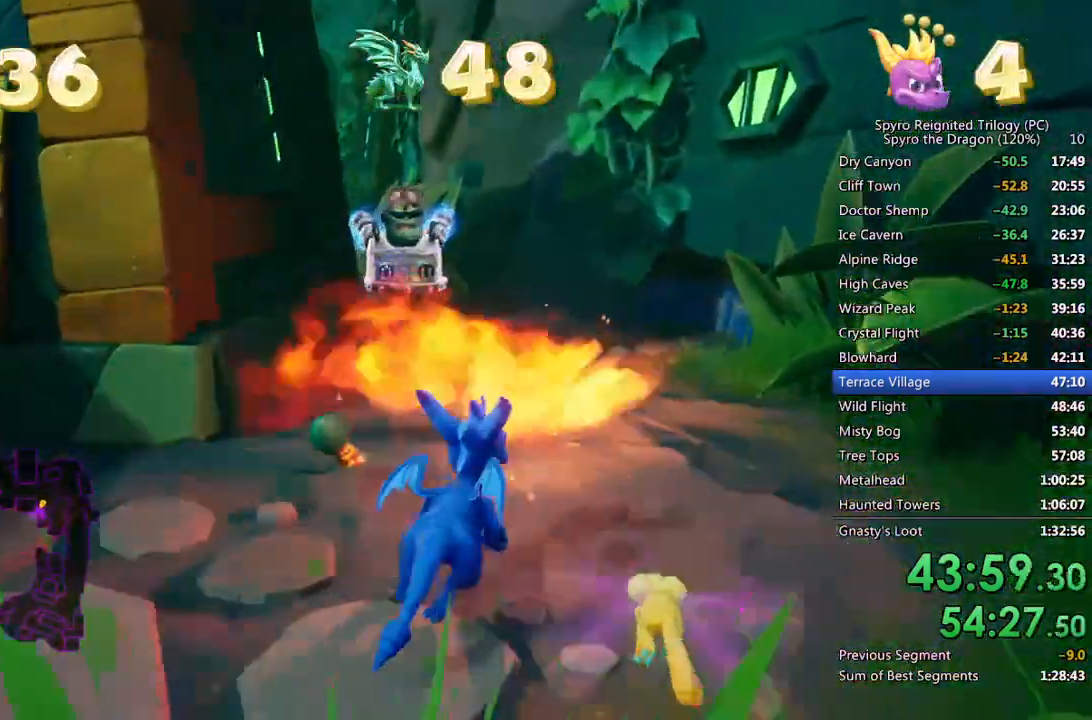
{"buttons": ["SQUARE"], "left_stick": "left", "right_stick": "center", "events": [[100, "SQUARE", "down"], [200, "left_stick", "up-left"], [367, "left_stick", "center"], [500, "left_stick", "left"]]}
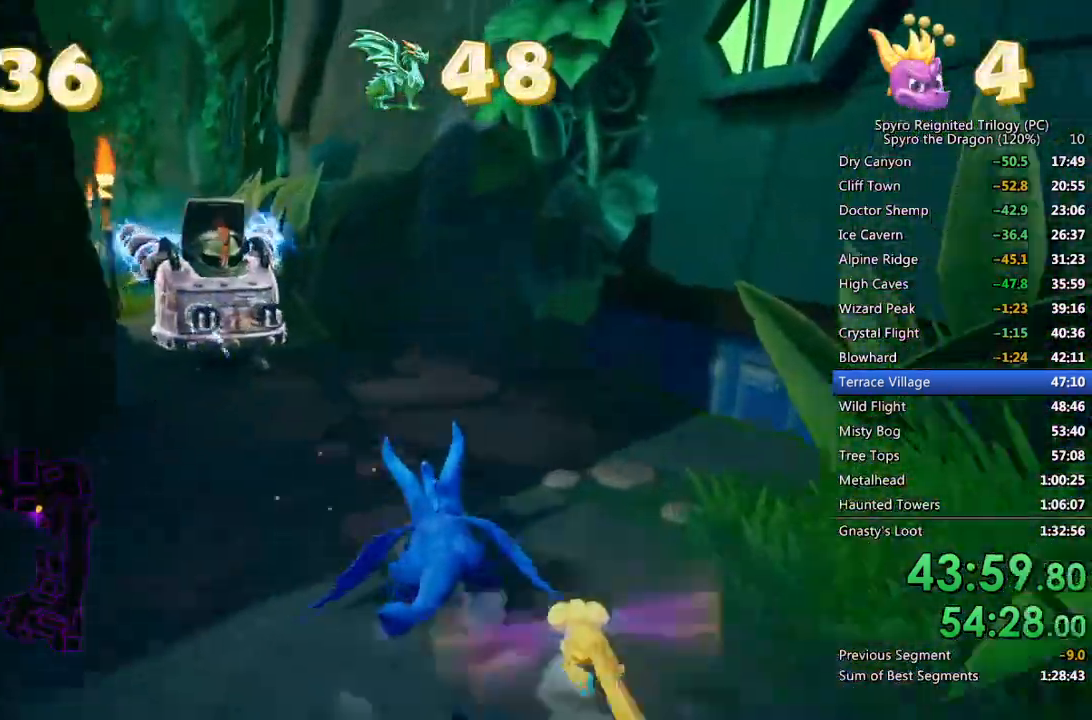
{"buttons": ["SQUARE"], "left_stick": "center", "right_stick": "center", "events": [[300, "left_stick", "center"]]}
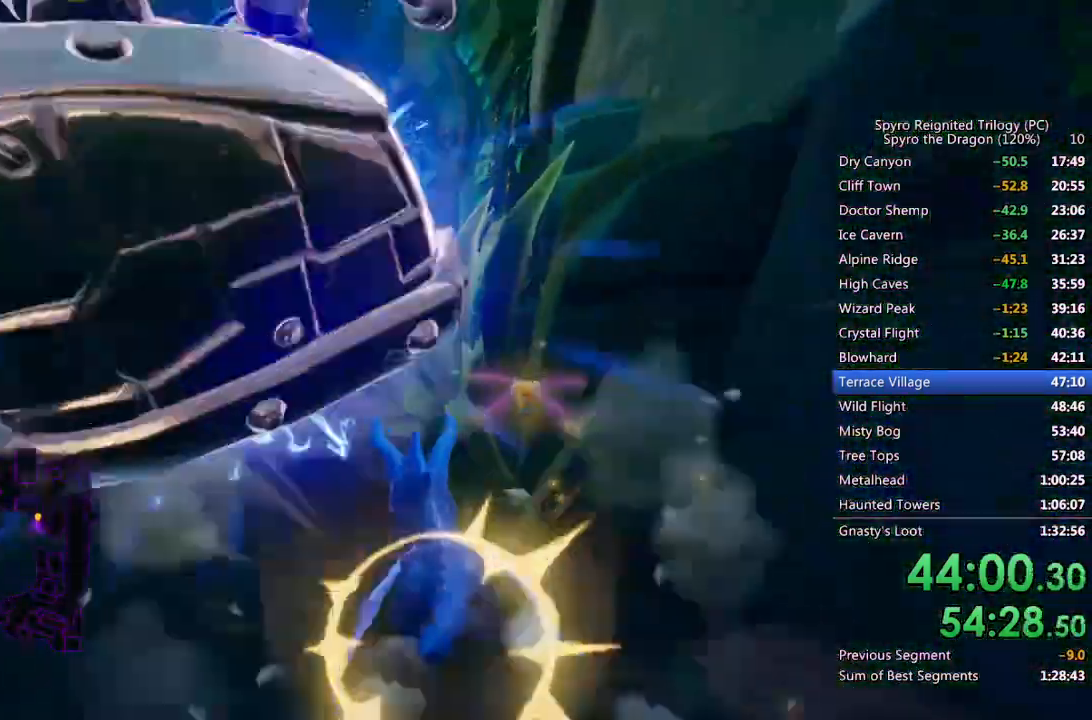
{"buttons": ["SQUARE"], "left_stick": "right", "right_stick": "center", "events": [[450, "left_stick", "right"]]}
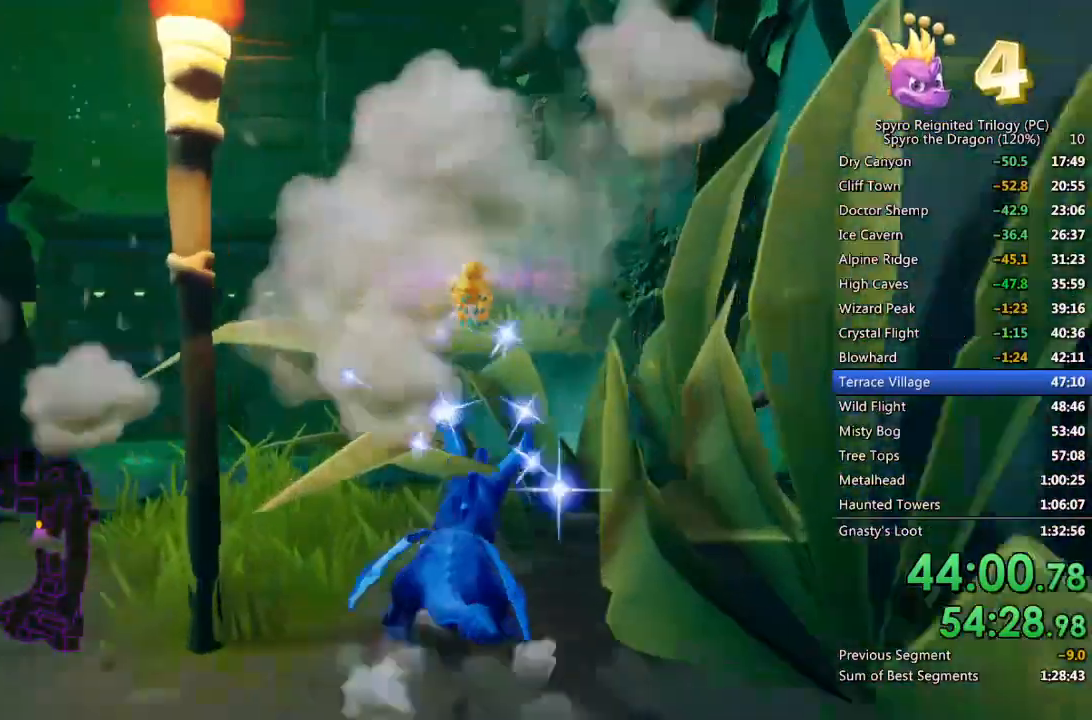
{"buttons": ["CROSS", "SQUARE"], "left_stick": "up-left", "right_stick": "center", "events": [[117, "left_stick", "center"], [183, "left_stick", "up"], [383, "left_stick", "up-left"], [417, "CROSS", "down"]]}
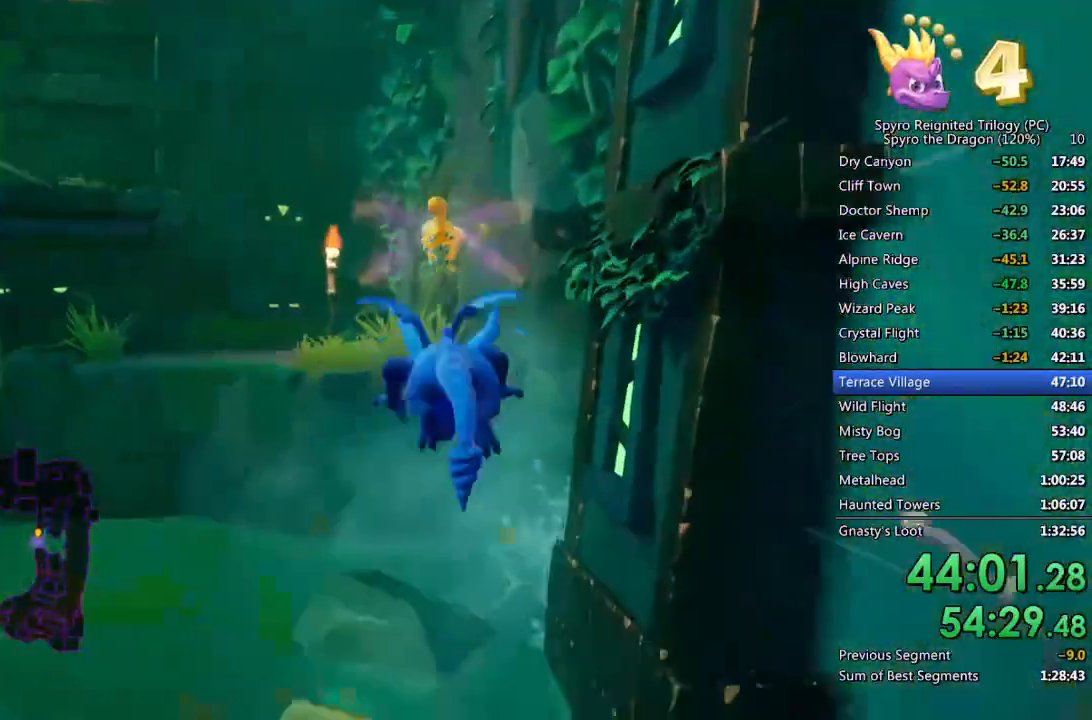
{"buttons": ["CROSS", "SQUARE"], "left_stick": "up-left", "right_stick": "center", "events": [[150, "left_stick", "up"], [433, "left_stick", "up-left"]]}
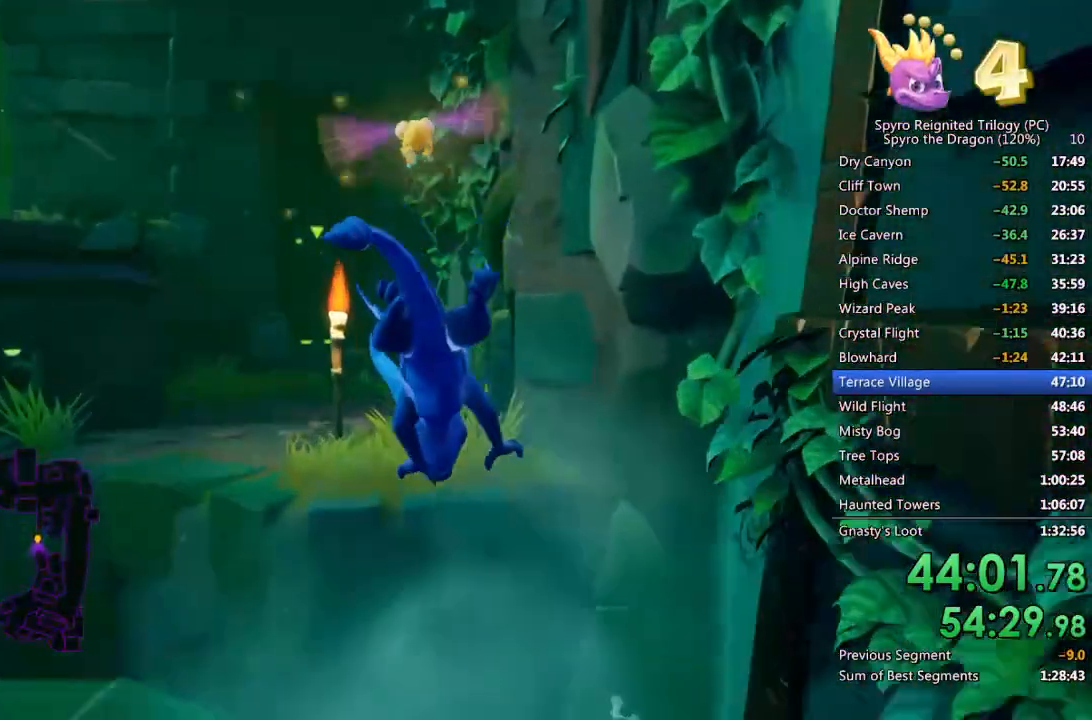
{"buttons": [], "left_stick": "up", "right_stick": "center", "events": [[17, "CROSS", "up"], [17, "SQUARE", "up"], [67, "CROSS", "down"], [83, "left_stick", "up"], [150, "CROSS", "up"], [183, "CROSS", "down"], [300, "CROSS", "up"]]}
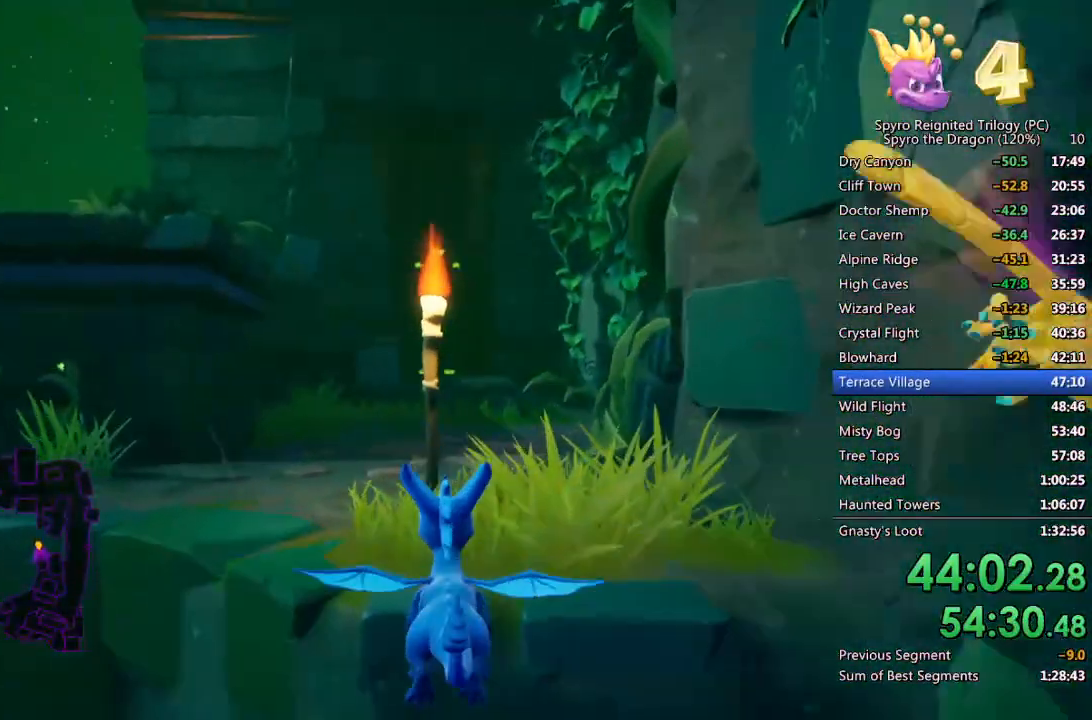
{"buttons": [], "left_stick": "up", "right_stick": "center", "events": []}
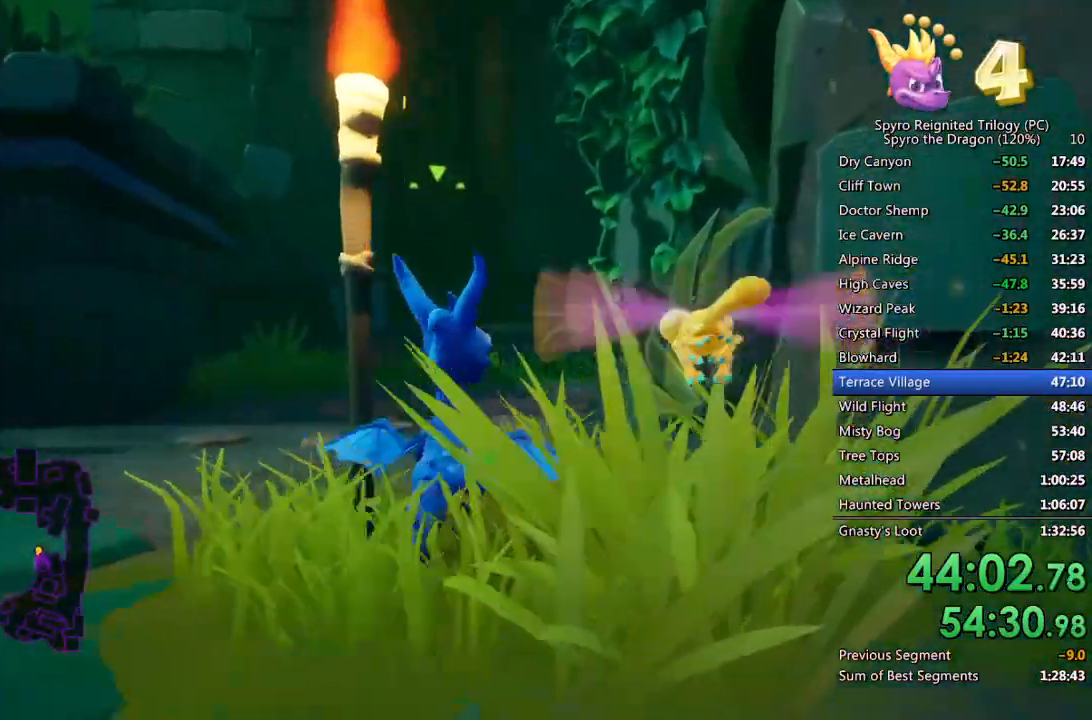
{"buttons": ["SQUARE"], "left_stick": "up", "right_stick": "center", "events": [[33, "SQUARE", "down"], [167, "left_stick", "up-left"], [467, "left_stick", "up"]]}
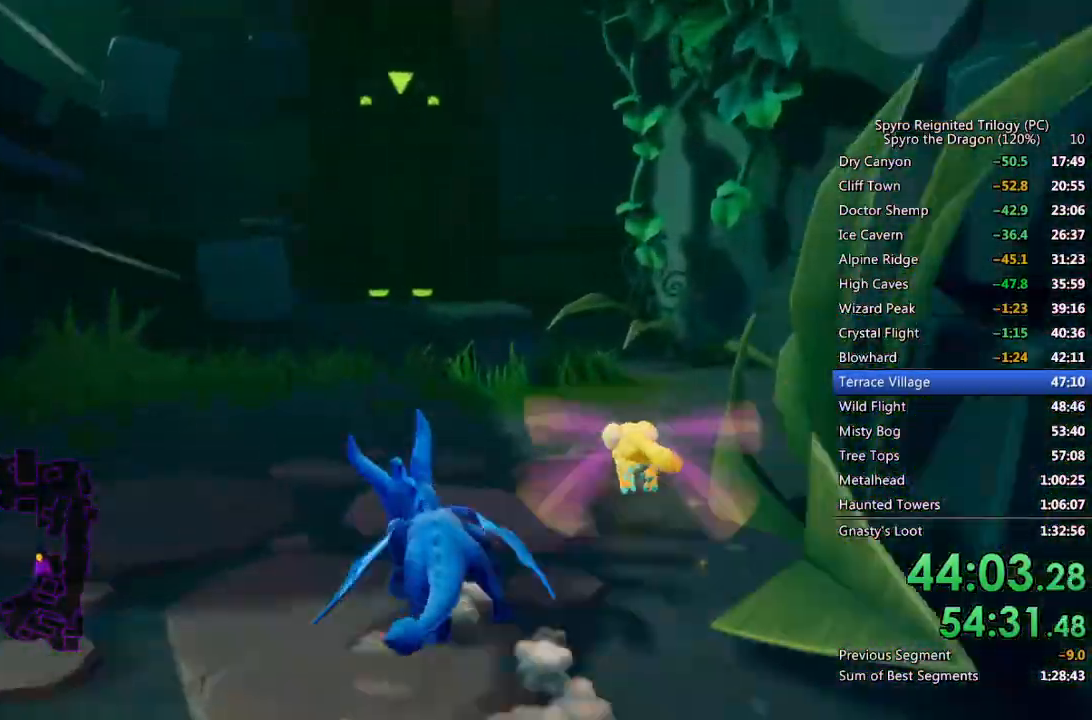
{"buttons": ["SQUARE"], "left_stick": "up", "right_stick": "center", "events": [[233, "CROSS", "down"], [500, "CROSS", "up"]]}
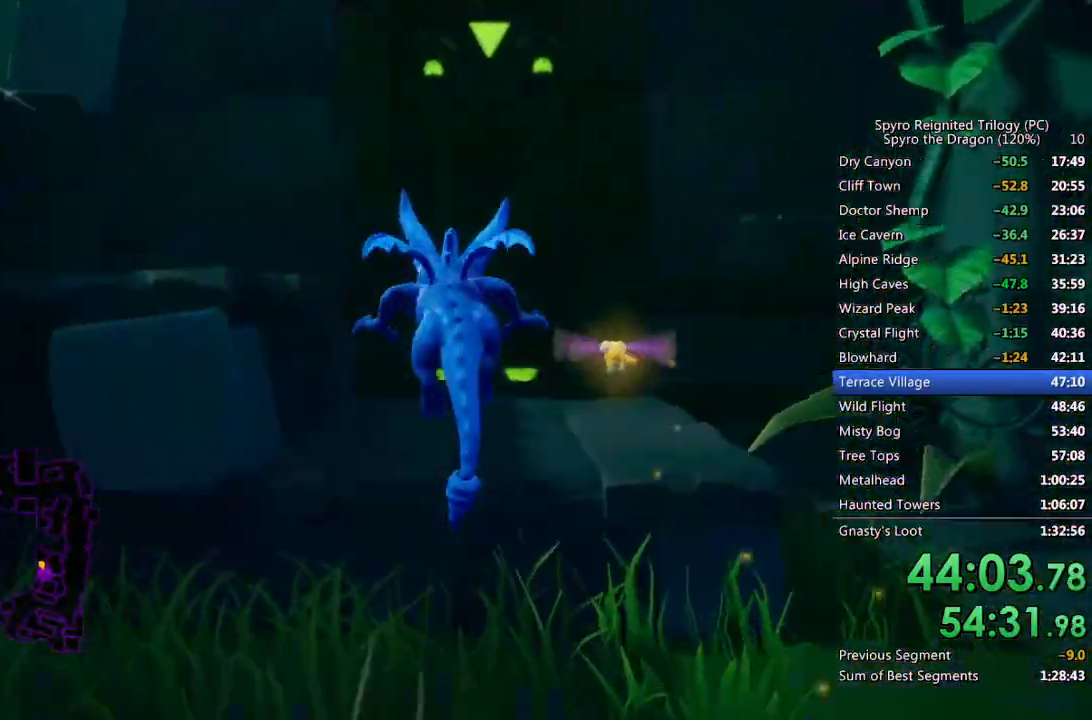
{"buttons": ["CROSS"], "left_stick": "up-left", "right_stick": "center", "events": [[50, "SQUARE", "up"], [117, "CROSS", "down"], [217, "CROSS", "up"], [267, "left_stick", "up-left"], [467, "CROSS", "down"]]}
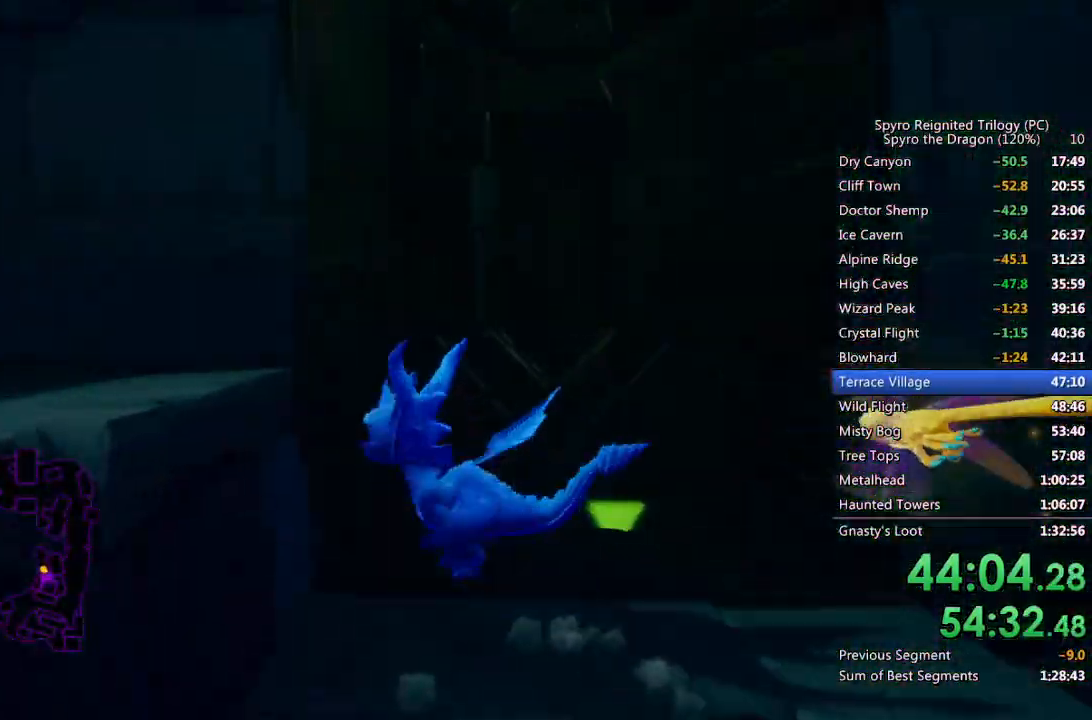
{"buttons": [], "left_stick": "up-left", "right_stick": "center", "events": [[17, "left_stick", "left"], [100, "right_stick", "left"], [200, "CROSS", "up"], [267, "CROSS", "down"], [383, "CROSS", "up"], [383, "left_stick", "up-left"], [400, "right_stick", "center"]]}
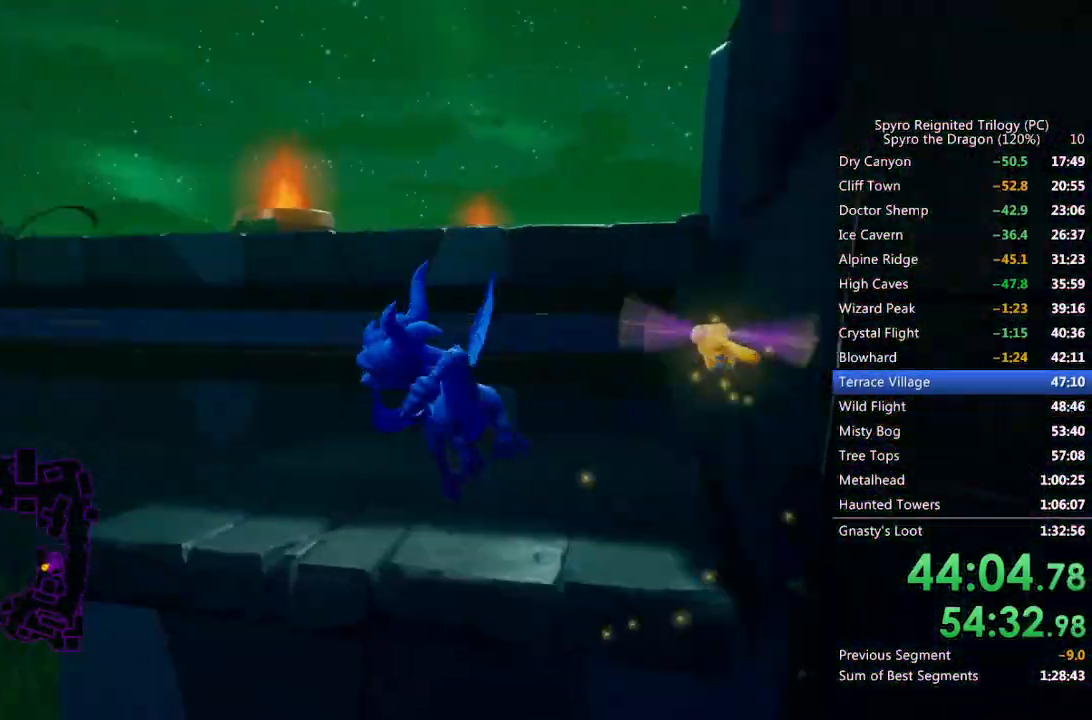
{"buttons": ["CROSS"], "left_stick": "up-right", "right_stick": "right", "events": [[50, "CROSS", "down"], [183, "left_stick", "up-right"], [400, "CROSS", "up"], [433, "right_stick", "right"], [450, "CROSS", "down"]]}
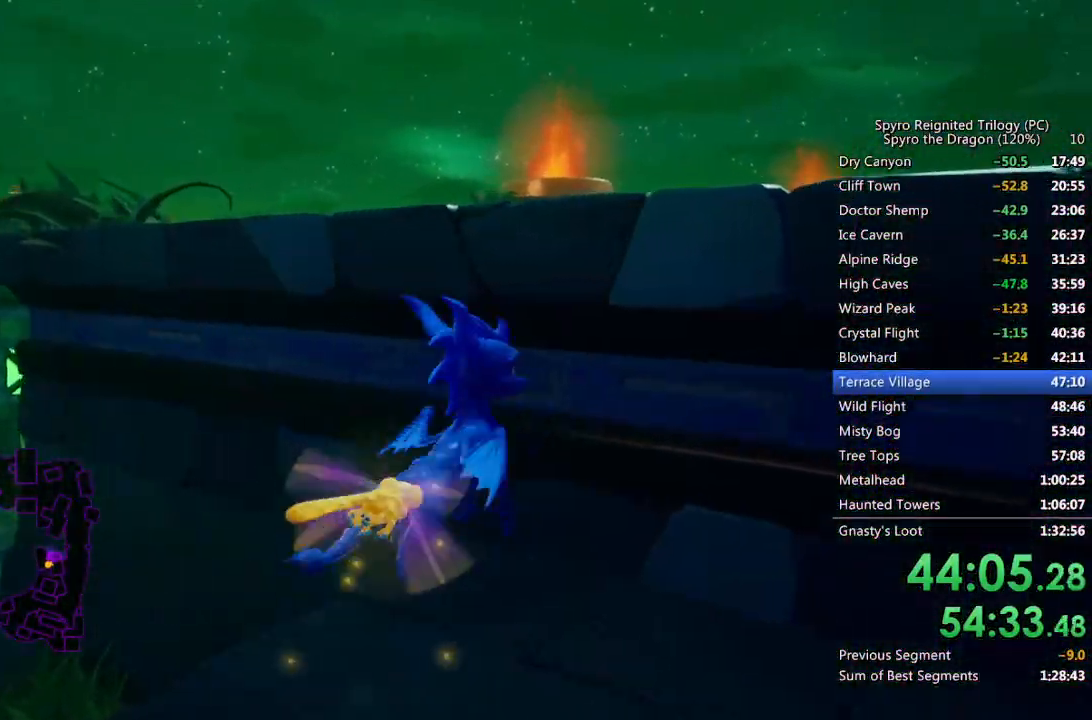
{"buttons": ["SQUARE"], "left_stick": "up-right", "right_stick": "center", "events": [[300, "CROSS", "up"], [350, "right_stick", "center"], [400, "SQUARE", "down"]]}
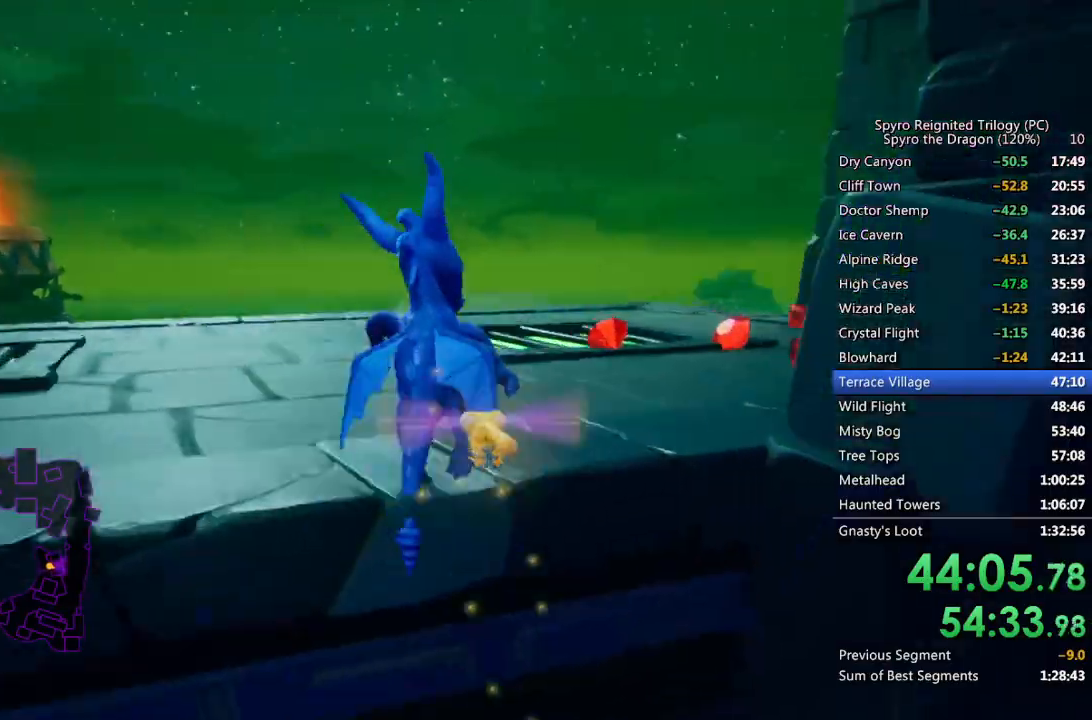
{"buttons": [], "left_stick": "up", "right_stick": "down-left", "events": [[450, "SQUARE", "up"], [450, "left_stick", "up"], [467, "right_stick", "down-left"]]}
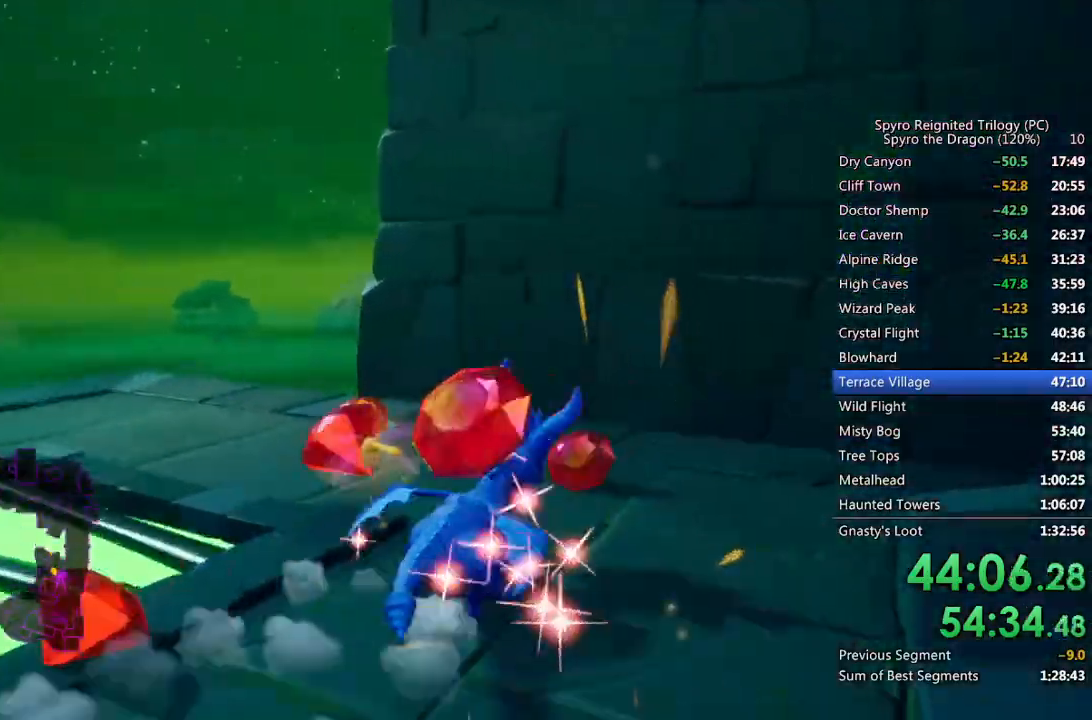
{"buttons": [], "left_stick": "left", "right_stick": "center", "events": [[117, "left_stick", "up-left"], [233, "left_stick", "left"], [450, "right_stick", "center"]]}
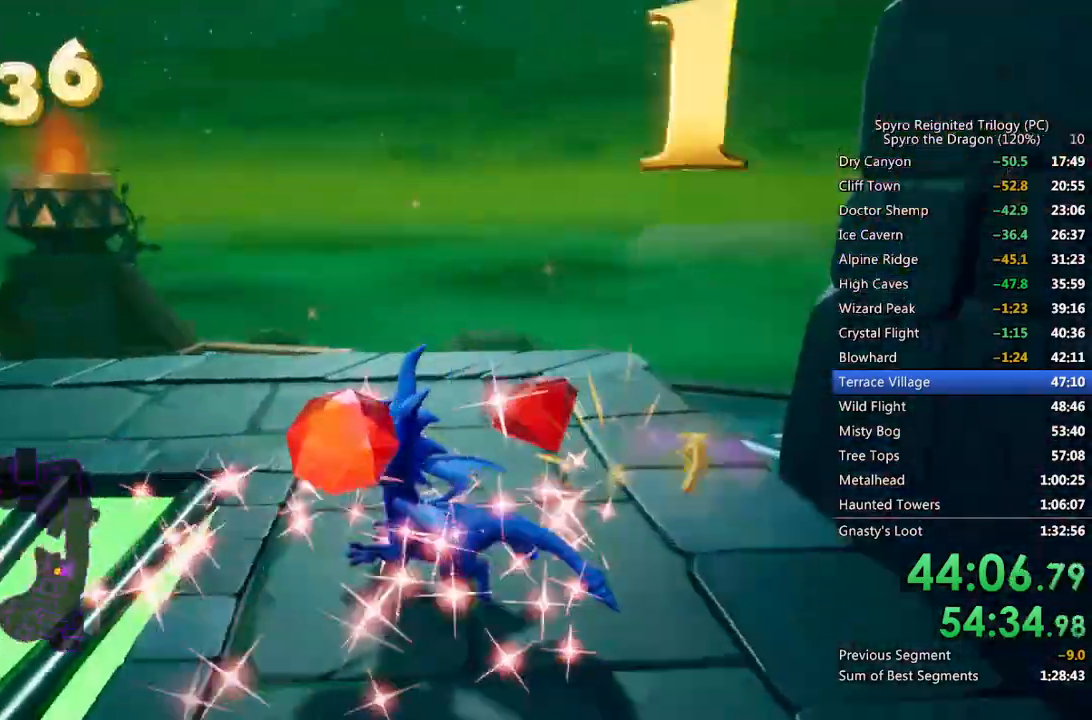
{"buttons": ["SQUARE"], "left_stick": "right", "right_stick": "center", "events": [[17, "SQUARE", "down"], [500, "left_stick", "right"]]}
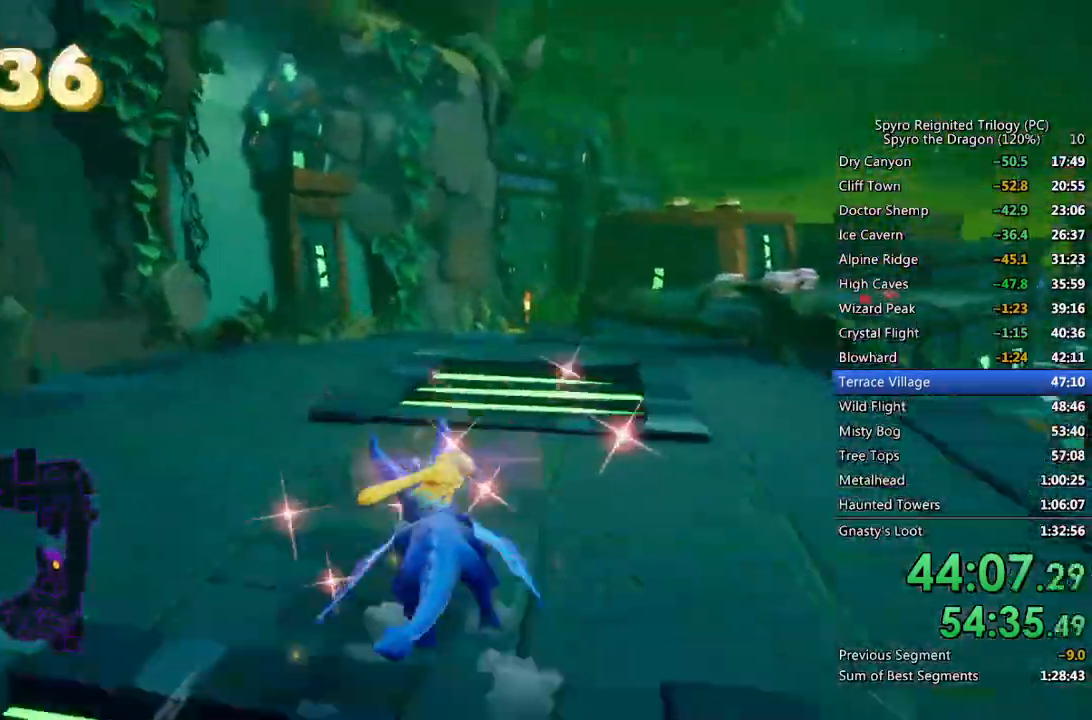
{"buttons": ["SQUARE"], "left_stick": "center", "right_stick": "center", "events": [[183, "left_stick", "up-right"], [317, "left_stick", "center"]]}
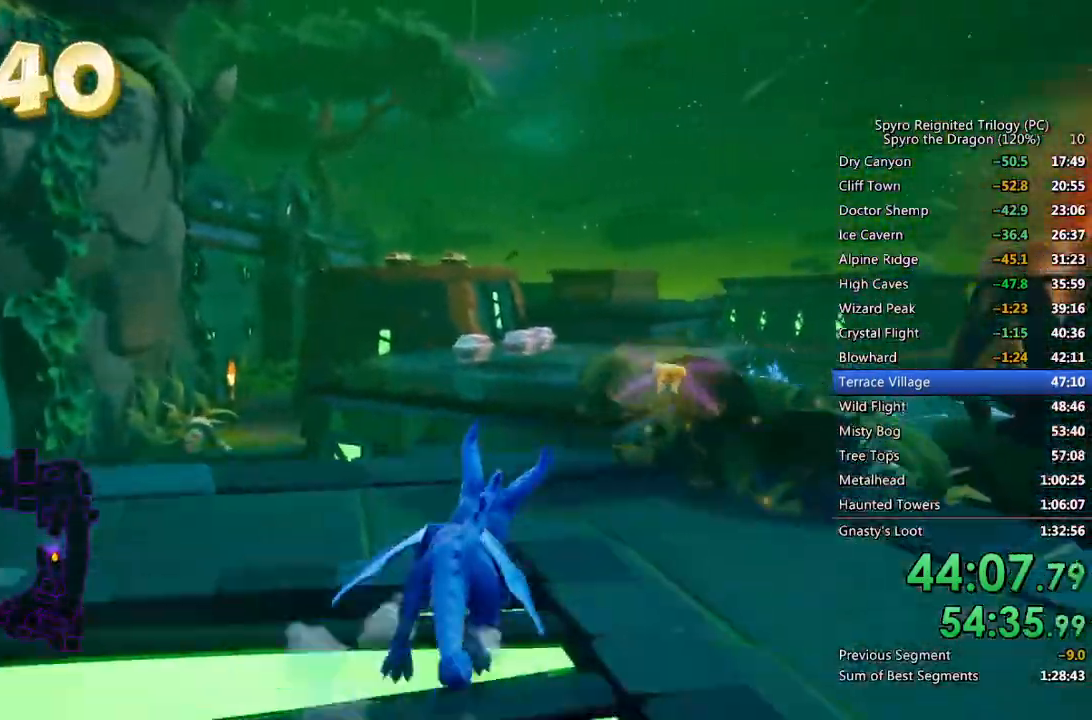
{"buttons": ["CROSS", "SQUARE"], "left_stick": "up", "right_stick": "center", "events": [[100, "left_stick", "up"], [317, "CROSS", "down"]]}
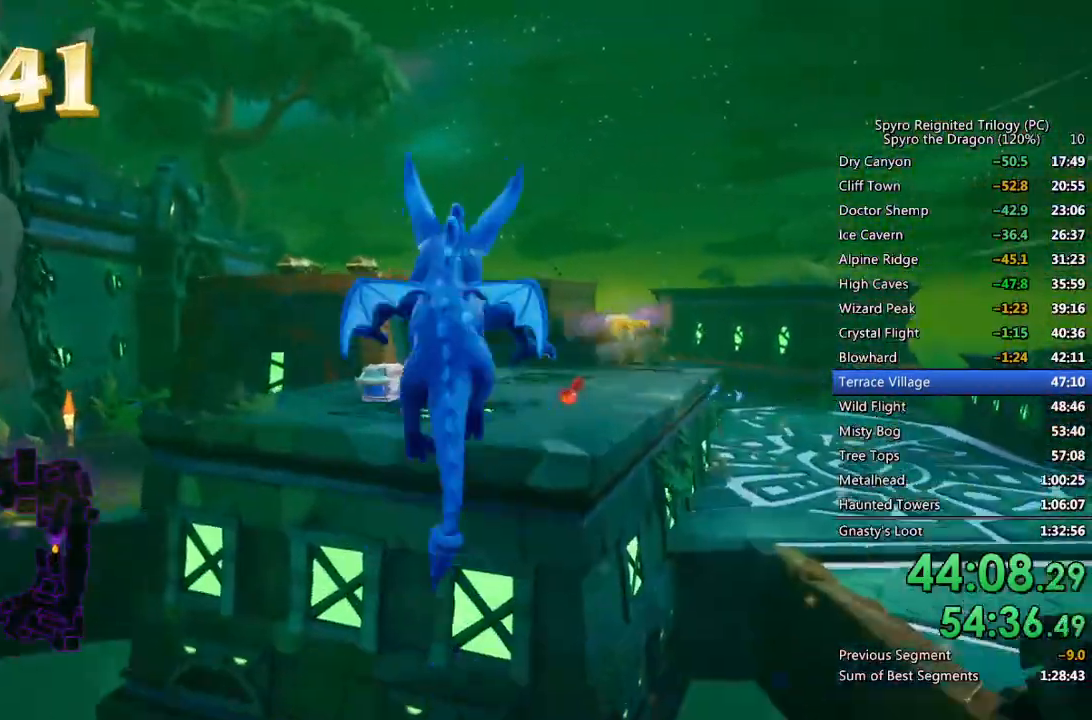
{"buttons": [], "left_stick": "up", "right_stick": "center", "events": [[283, "CROSS", "up"], [283, "SQUARE", "up"], [333, "CROSS", "down"], [450, "CROSS", "up"]]}
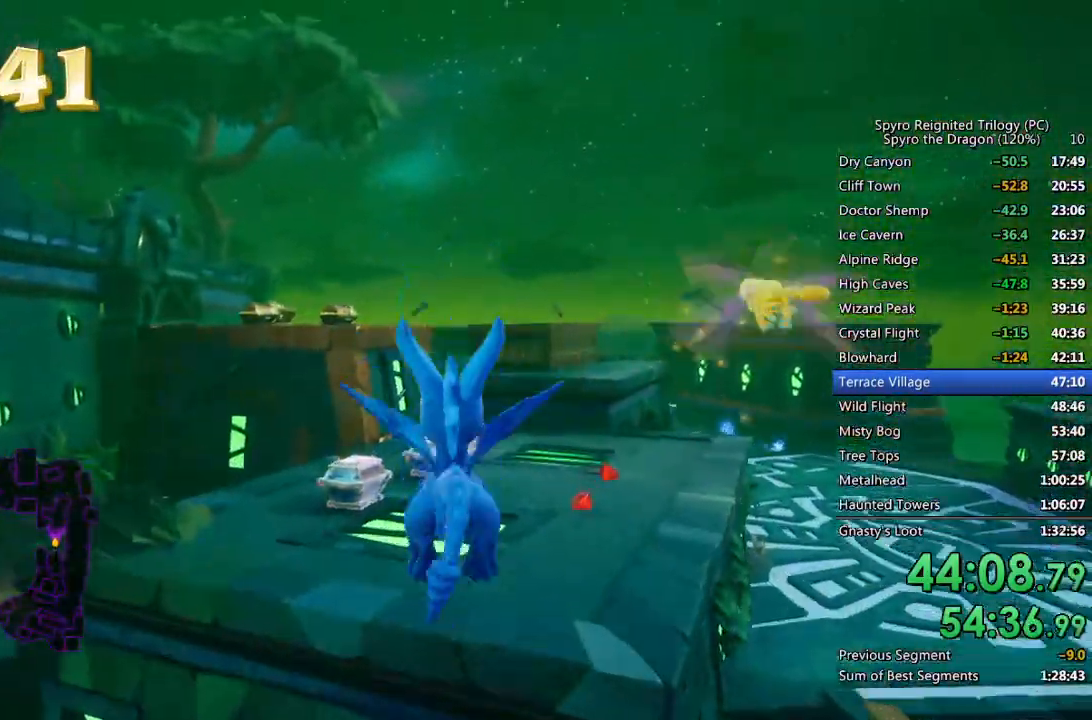
{"buttons": [], "left_stick": "up", "right_stick": "center", "events": []}